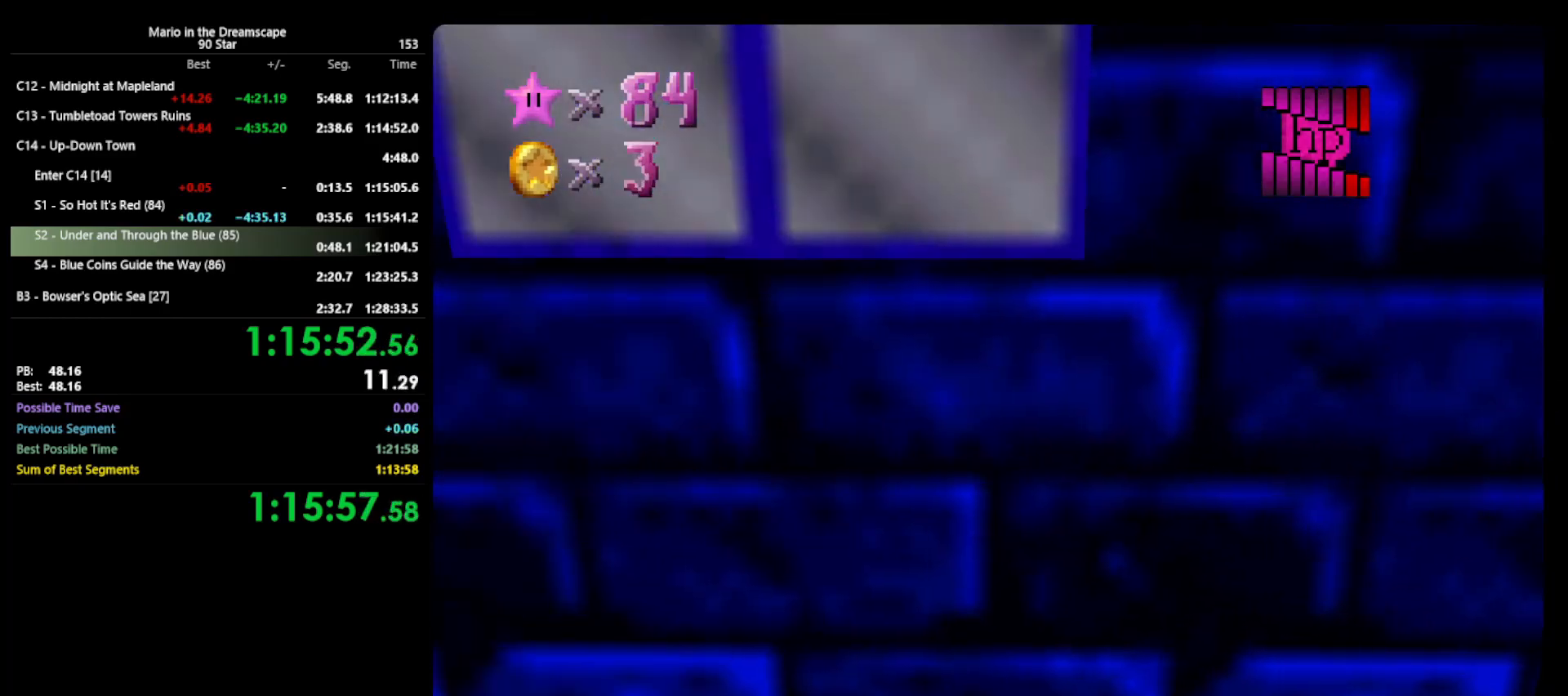
Gameplay with a controller (Nintendo layout); each line is a JSON object with the inputs held at the frame after it. "events" lists button and stick changes between this image and that frame as [ms after this image, input, new state], when the widget could be followed in between. Not read: L3 R3.
{"buttons": [], "left_stick": "left", "events": []}
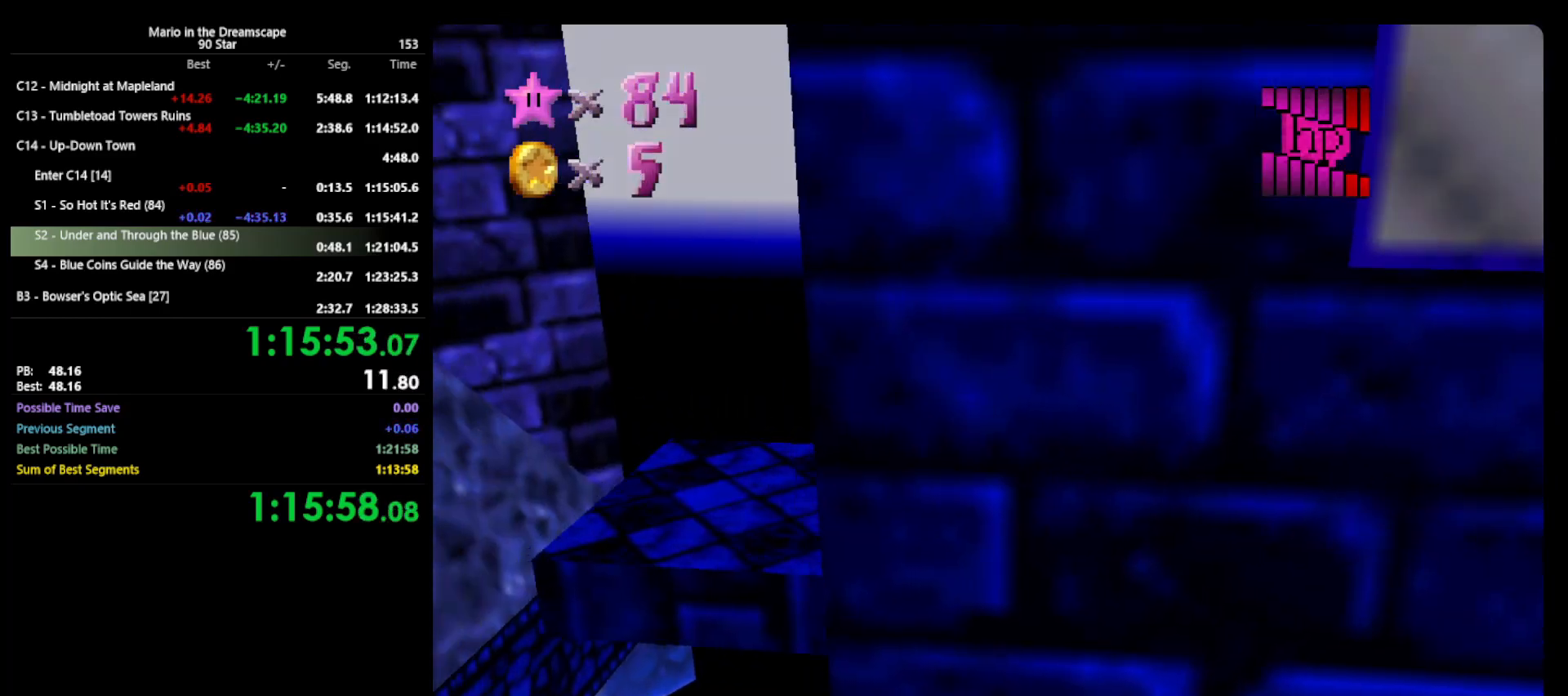
{"buttons": [], "left_stick": "left", "events": [[133, "A", "down"], [233, "A", "up"]]}
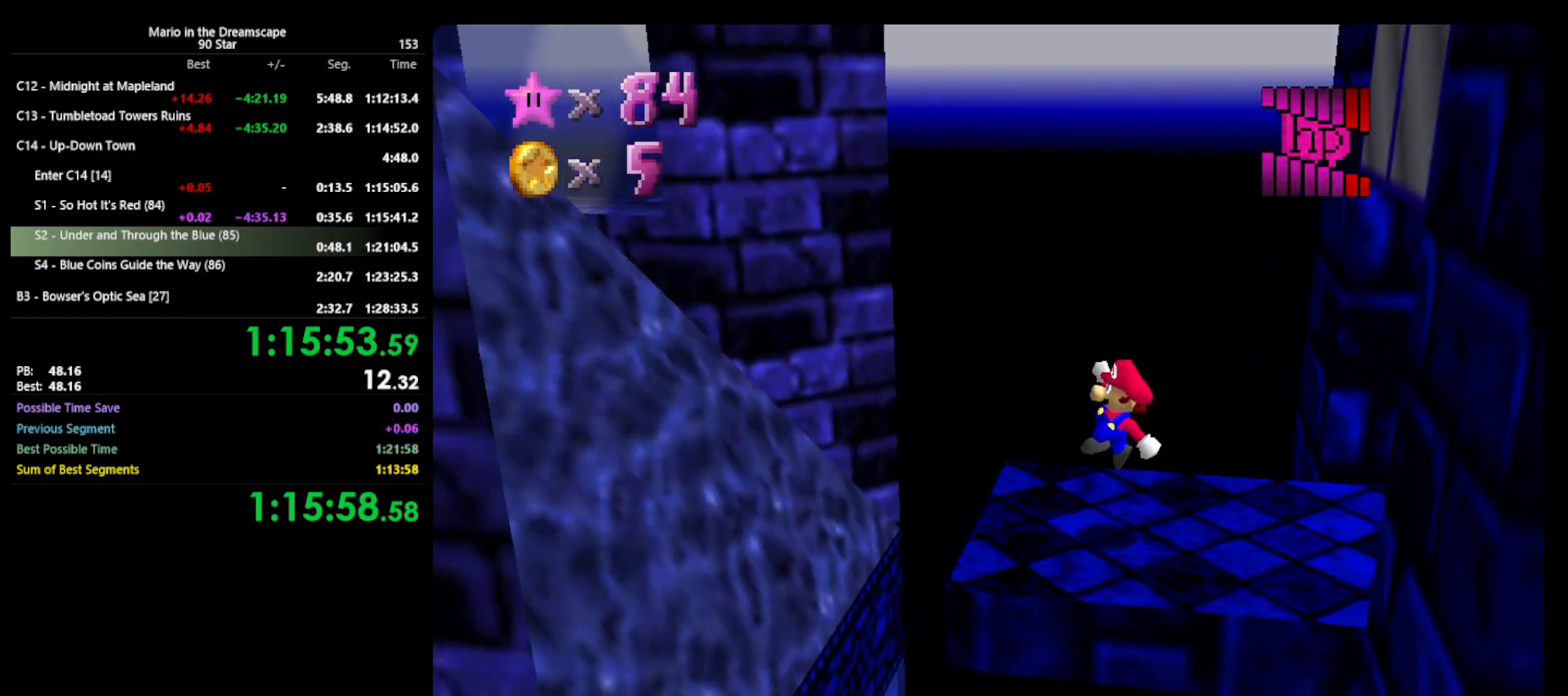
{"buttons": ["A"], "left_stick": "left", "events": [[233, "A", "down"]]}
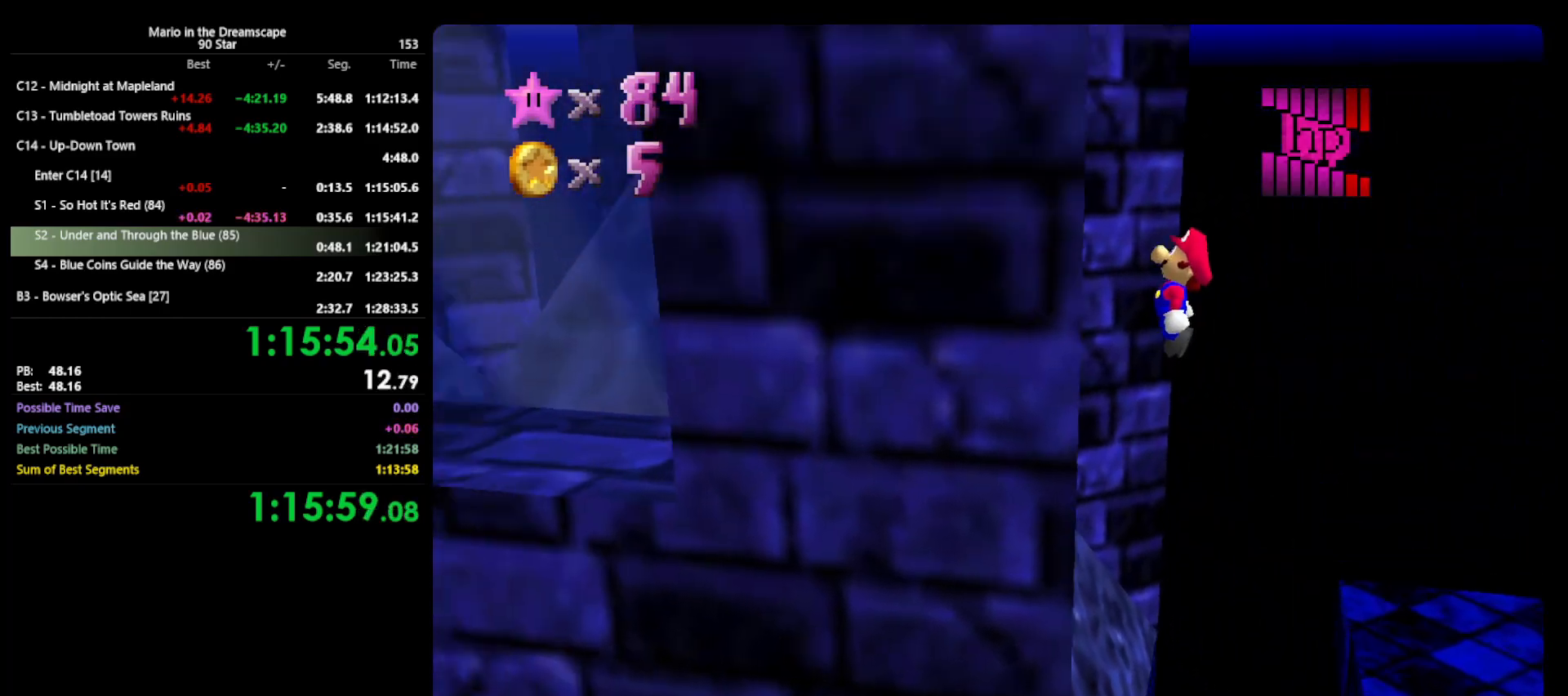
{"buttons": [], "left_stick": "left", "events": [[67, "A", "up"]]}
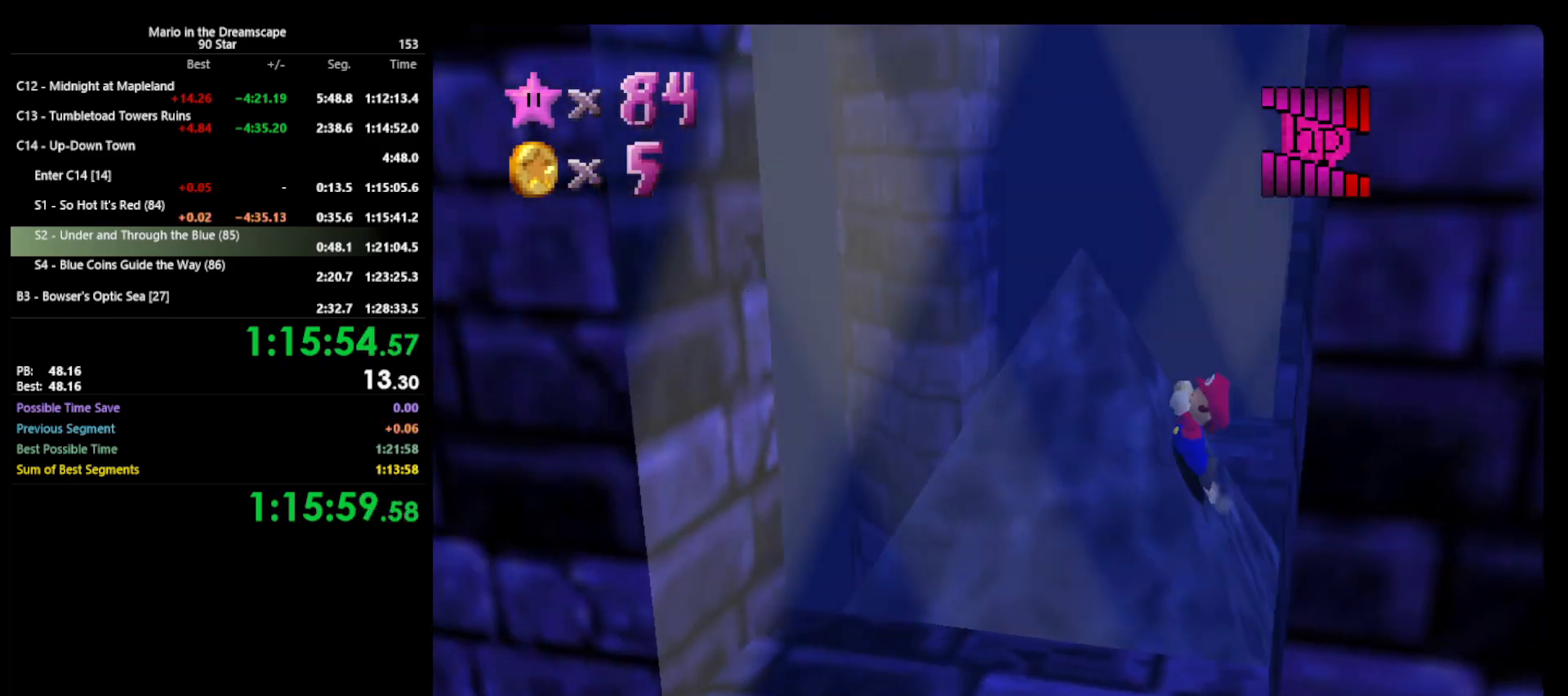
{"buttons": [], "left_stick": "left", "events": [[33, "A", "down"], [267, "A", "up"], [300, "Z", "down"], [500, "Z", "up"]]}
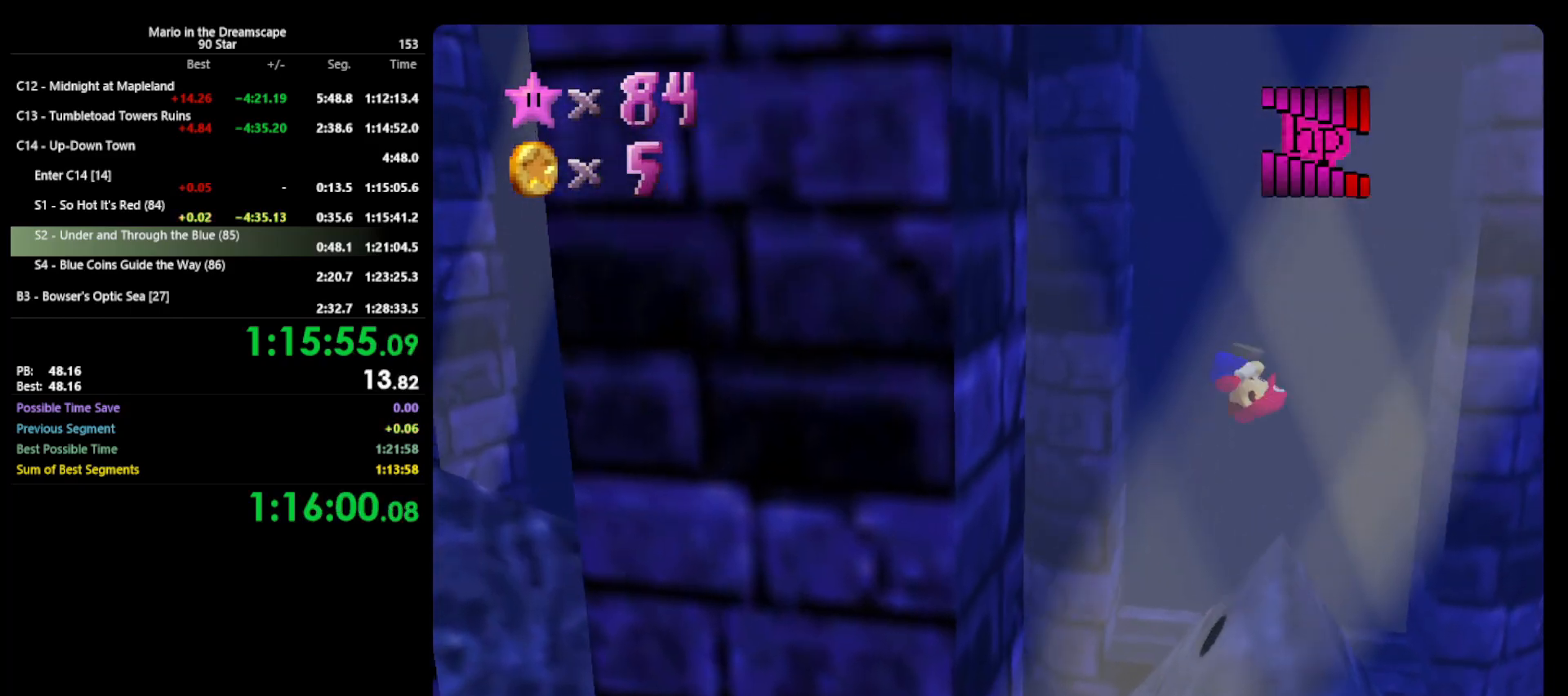
{"buttons": [], "left_stick": "left", "events": [[33, "left_stick", "center"], [100, "left_stick", "left"]]}
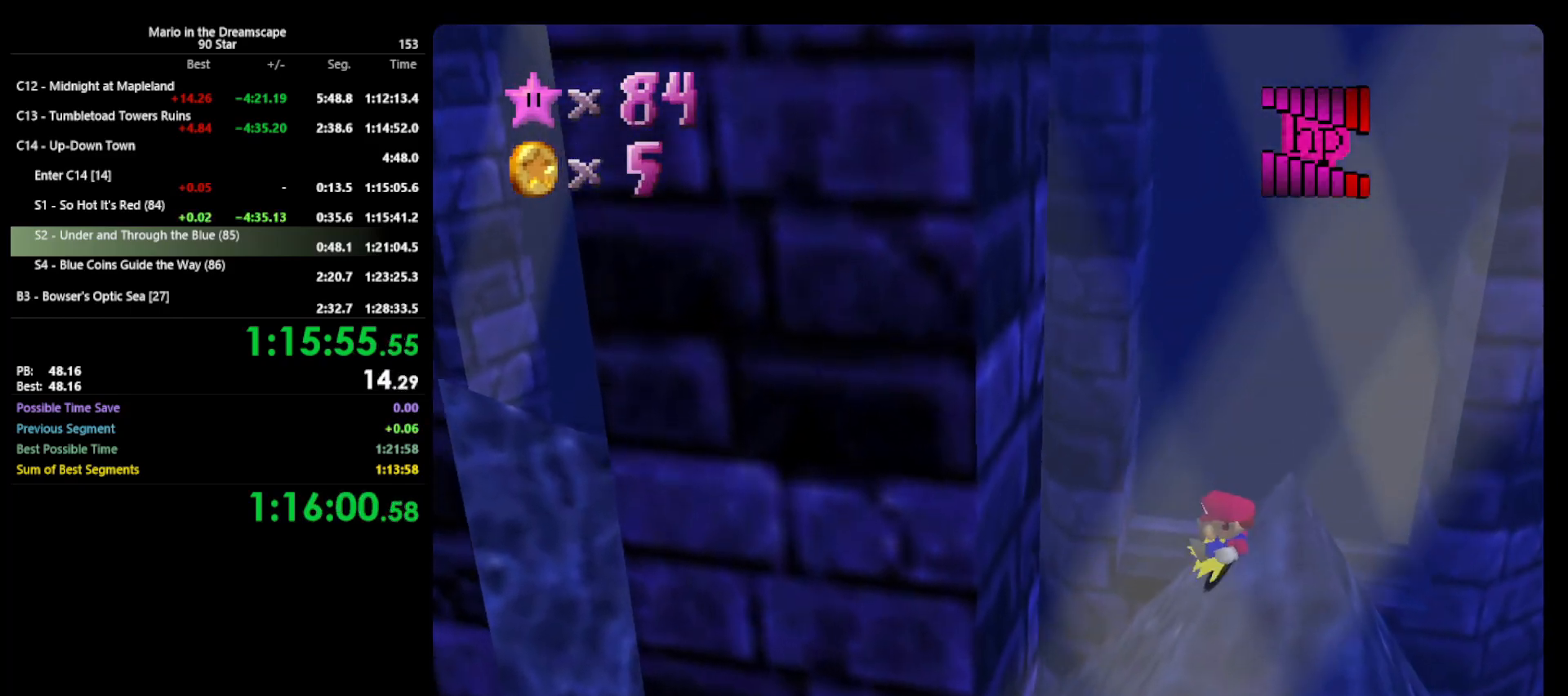
{"buttons": ["A"], "left_stick": "left", "events": [[433, "A", "down"]]}
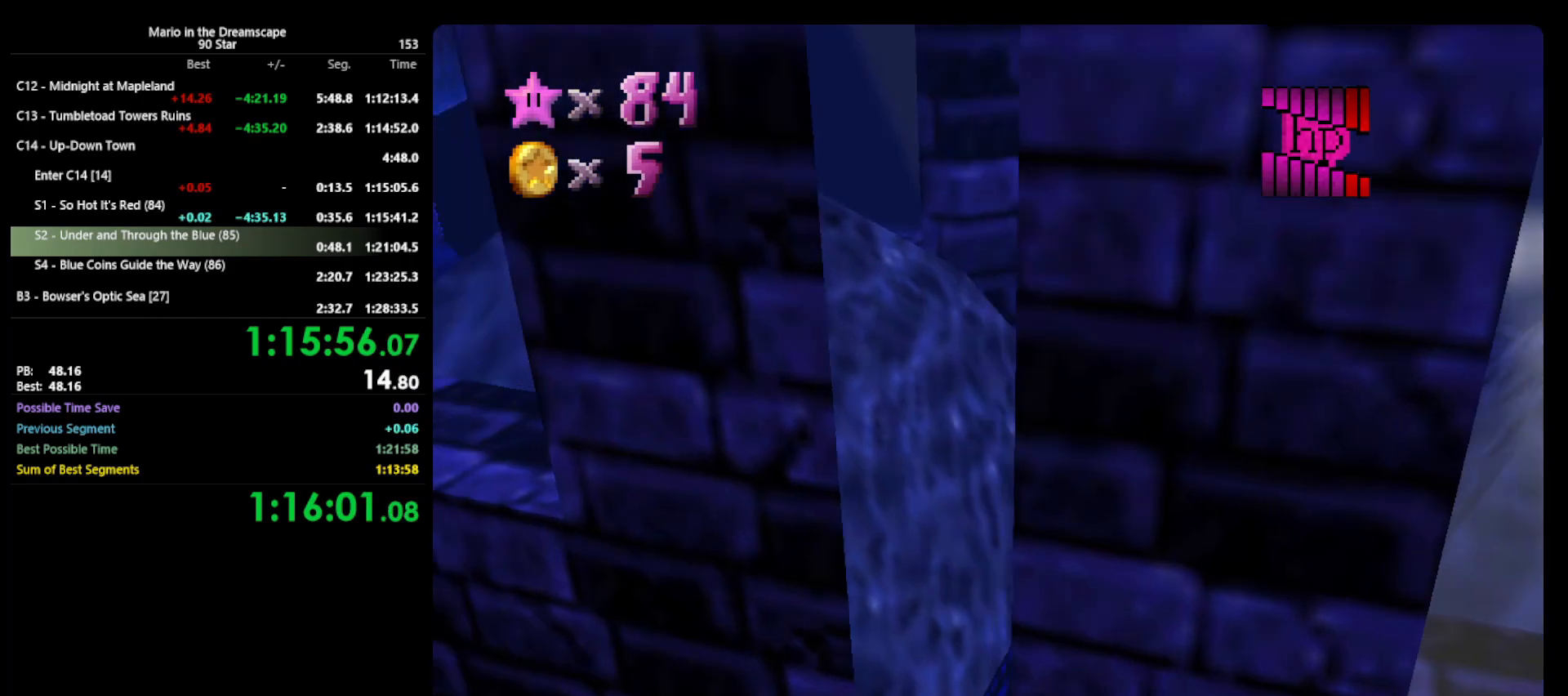
{"buttons": [], "left_stick": "left", "events": [[300, "A", "up"]]}
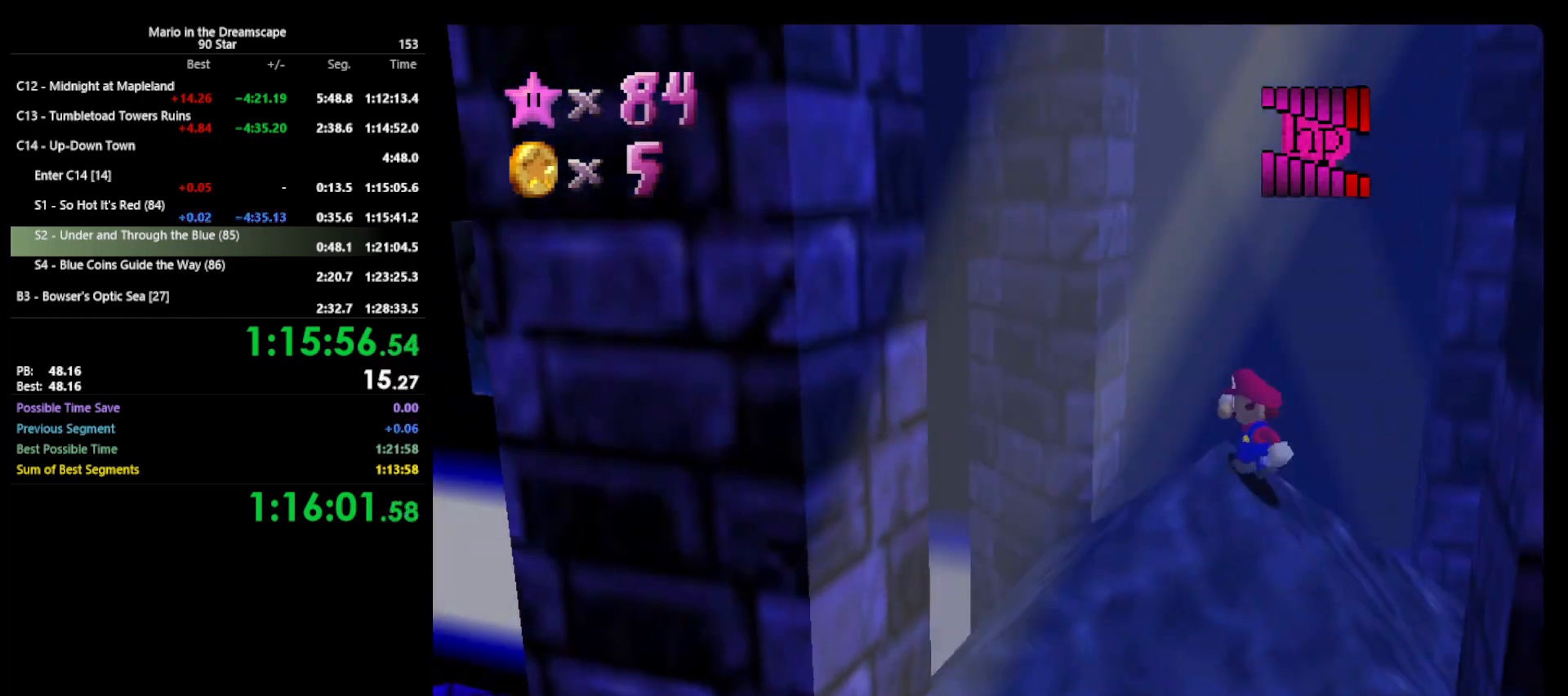
{"buttons": [], "left_stick": "center", "events": [[367, "A", "down"], [367, "left_stick", "center"], [500, "A", "up"]]}
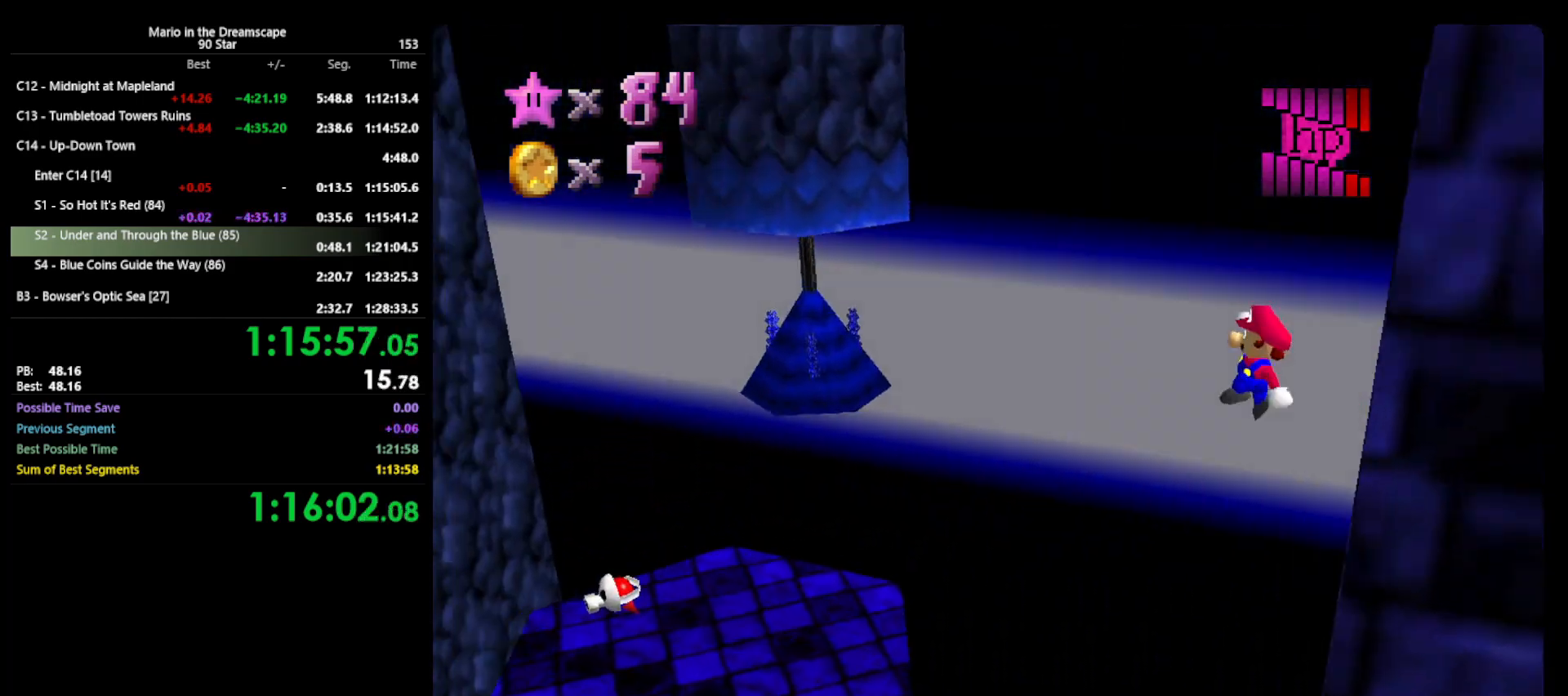
{"buttons": [], "left_stick": "center", "events": [[33, "left_stick", "right"], [200, "C_LEFT", "down"], [333, "C_LEFT", "up"], [333, "left_stick", "down"], [367, "C_LEFT", "down"], [400, "left_stick", "center"], [433, "C_LEFT", "up"]]}
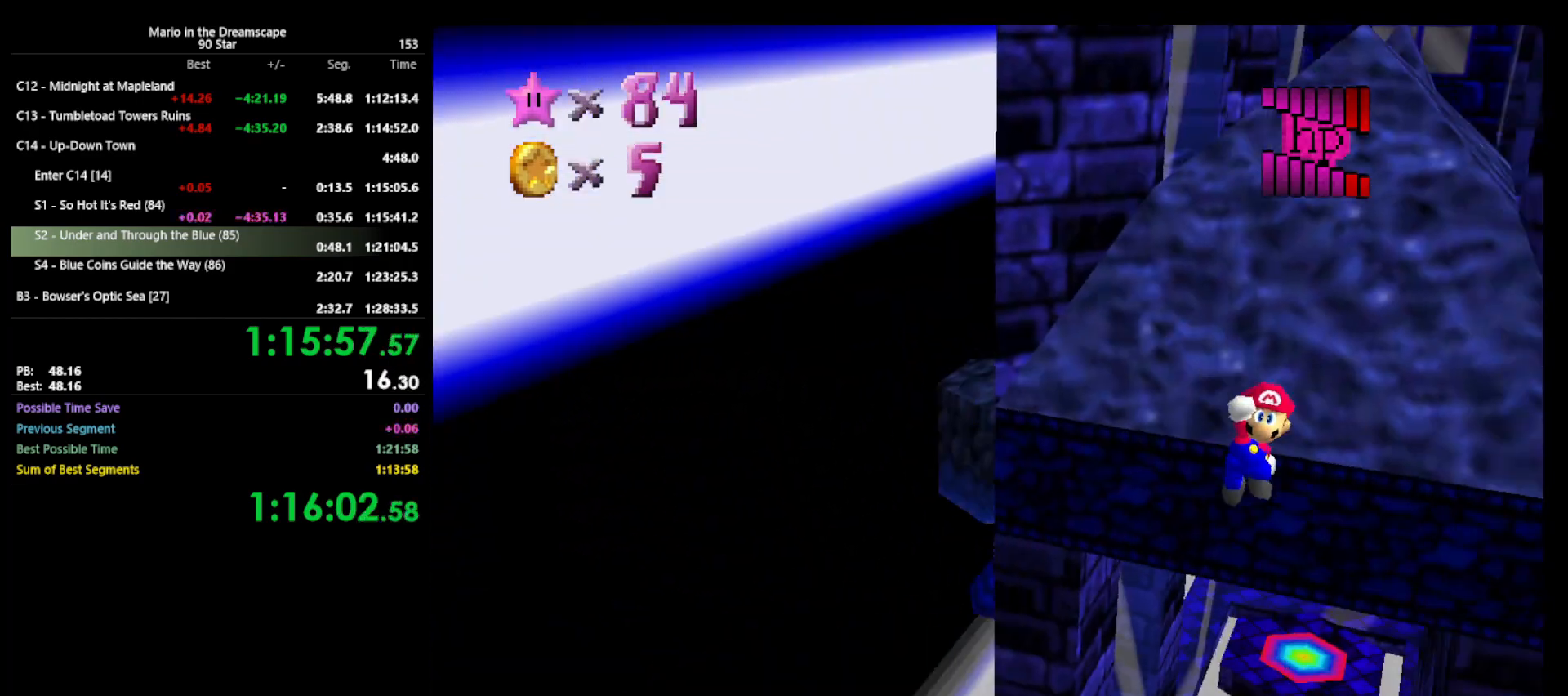
{"buttons": [], "left_stick": "up-left", "events": [[367, "left_stick", "left"], [500, "left_stick", "up-left"]]}
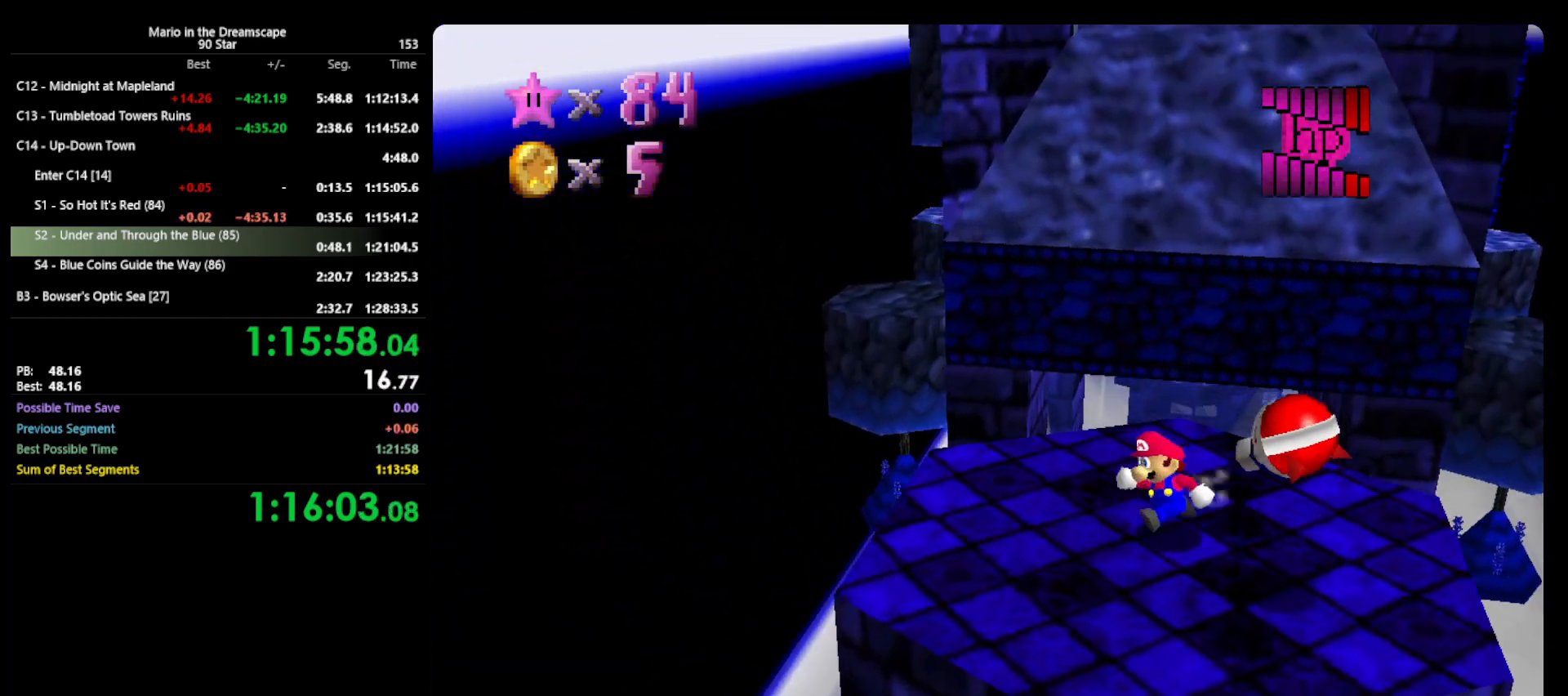
{"buttons": [], "left_stick": "up", "events": [[133, "left_stick", "up"]]}
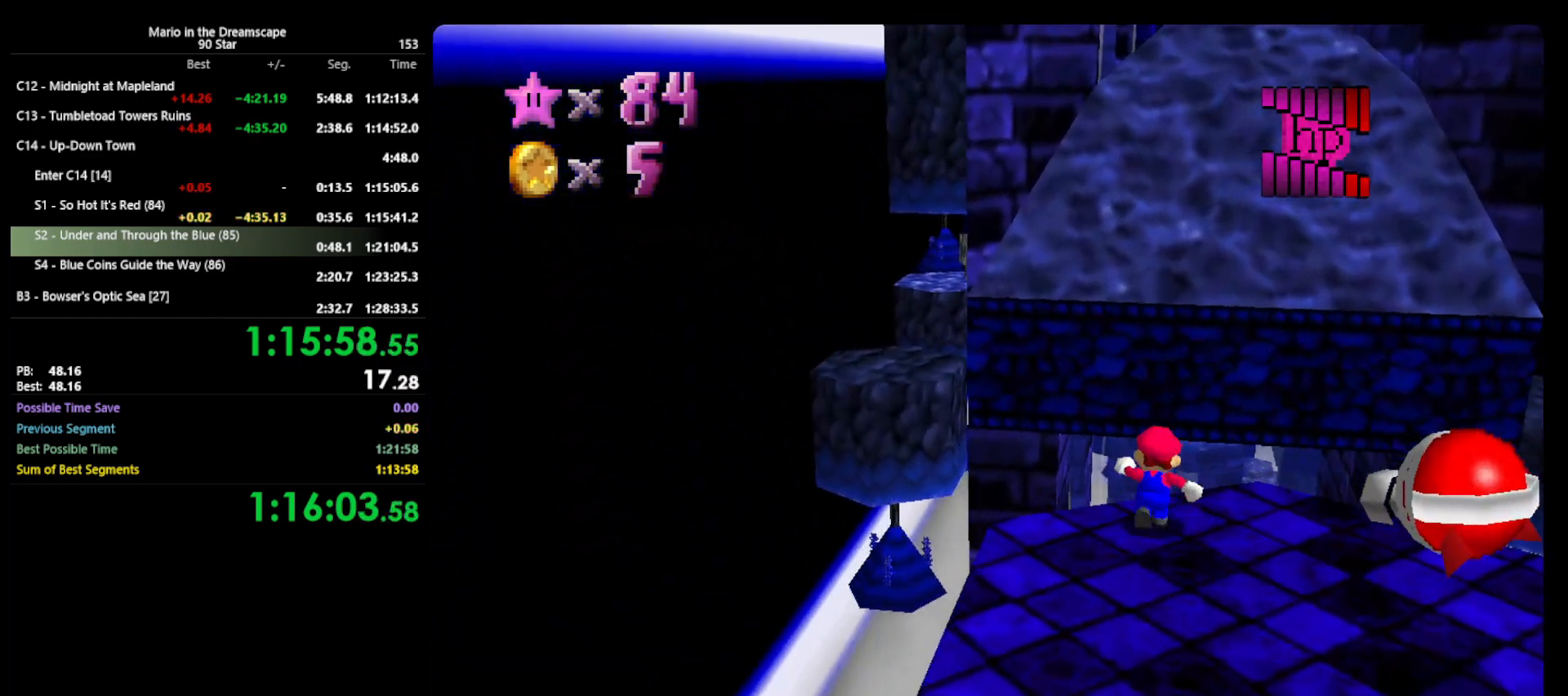
{"buttons": [], "left_stick": "up-left", "events": [[67, "A", "down"], [167, "A", "up"], [333, "C_LEFT", "down"], [433, "C_LEFT", "up"], [433, "left_stick", "up-left"]]}
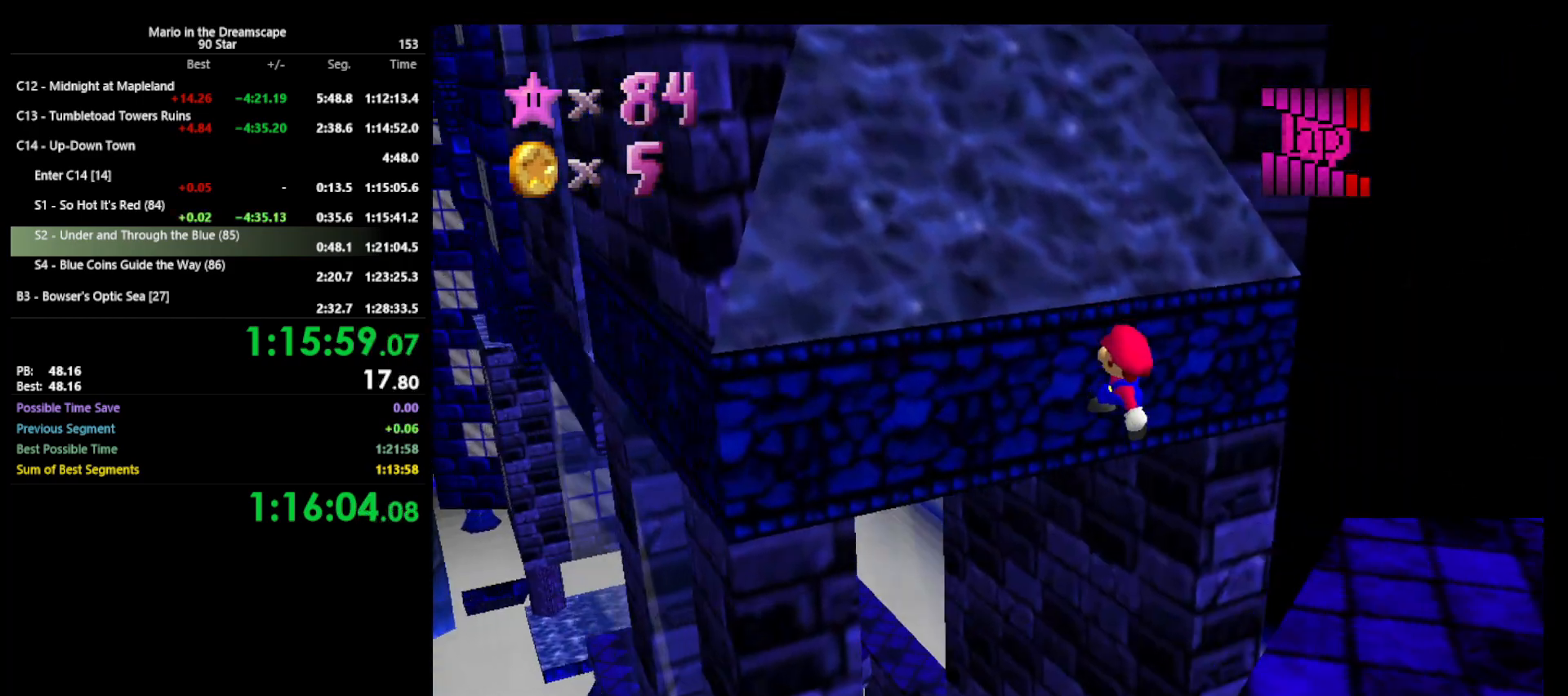
{"buttons": [], "left_stick": "up-left", "events": []}
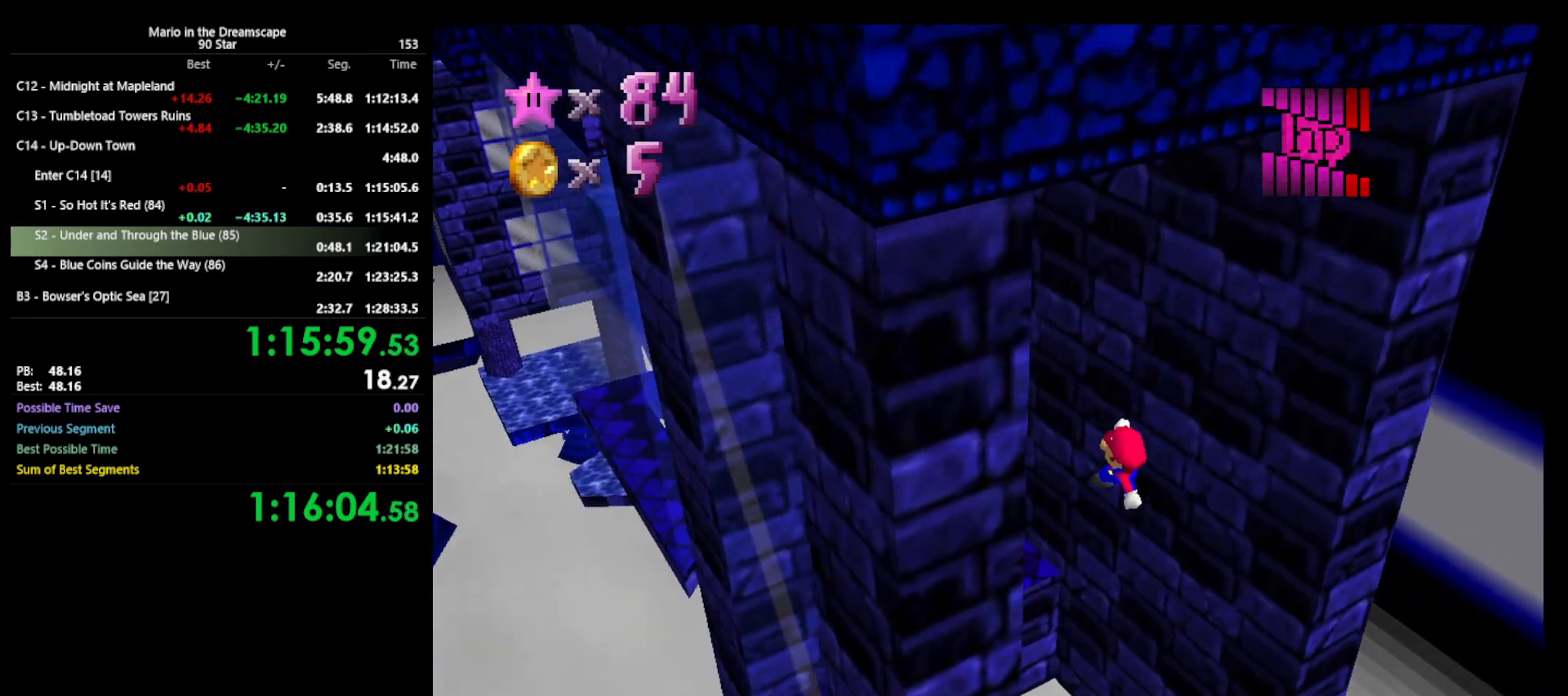
{"buttons": [], "left_stick": "up", "events": [[133, "left_stick", "down"], [333, "B", "down"], [333, "left_stick", "up"], [433, "B", "up"]]}
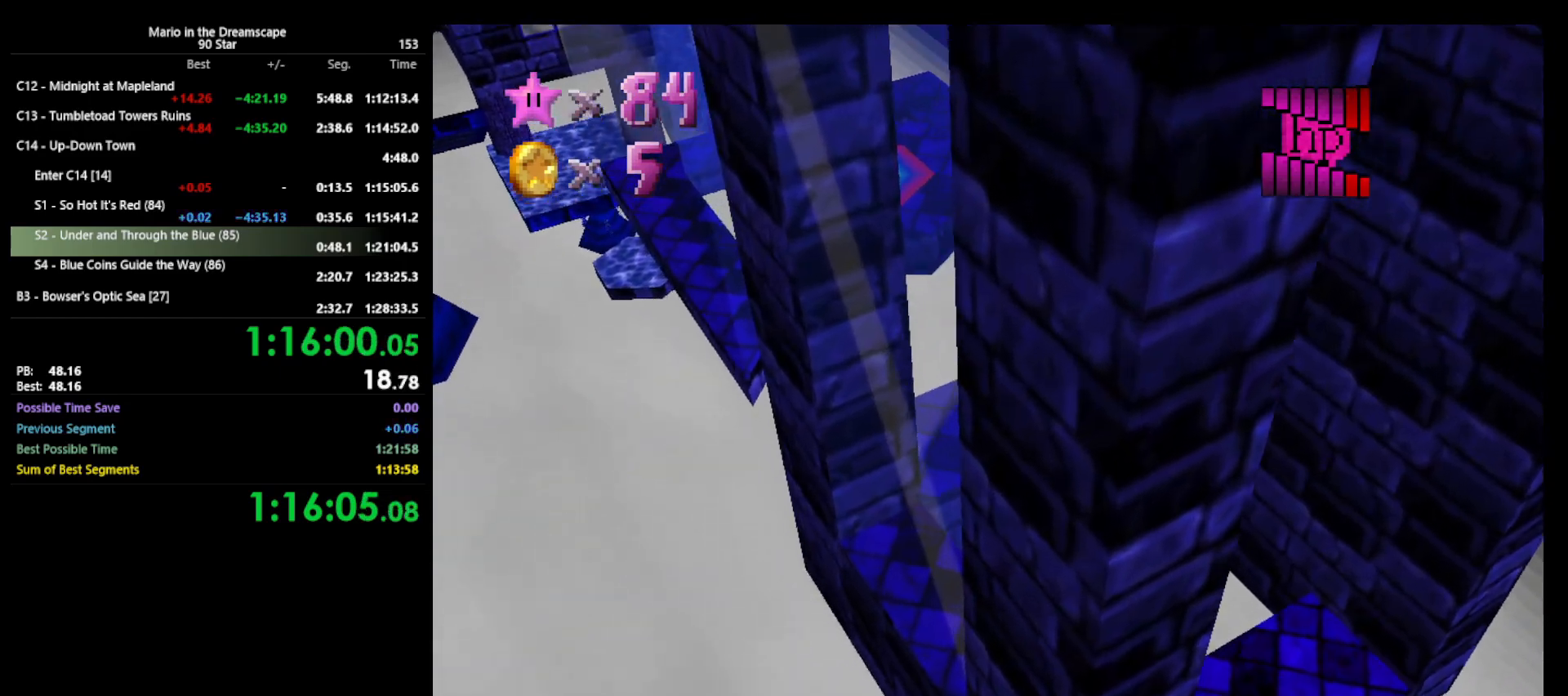
{"buttons": [], "left_stick": "up", "events": [[33, "C_RIGHT", "down"], [133, "C_RIGHT", "up"]]}
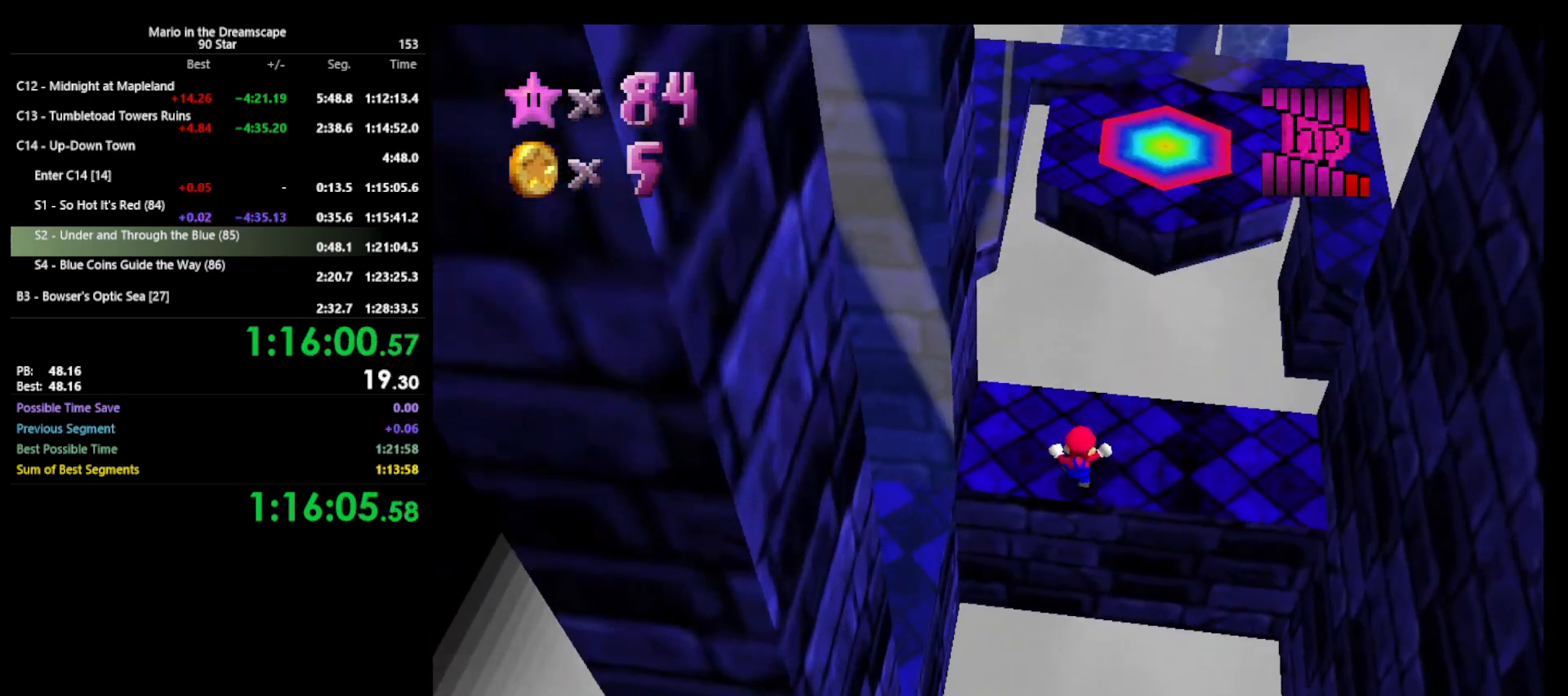
{"buttons": ["A"], "left_stick": "up", "events": [[67, "A", "down"], [267, "A", "up"], [333, "A", "down"]]}
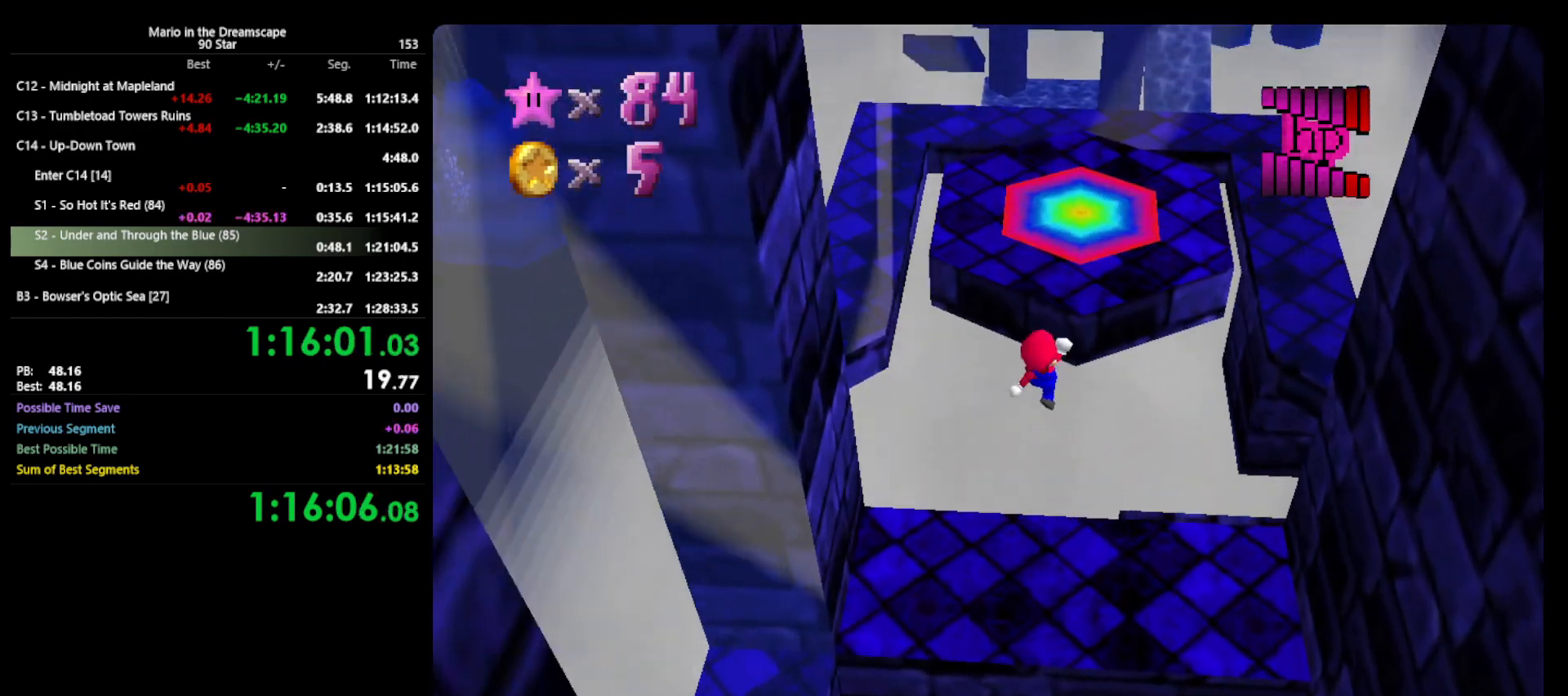
{"buttons": [], "left_stick": "center", "events": [[33, "left_stick", "up-left"], [167, "A", "up"], [500, "left_stick", "center"]]}
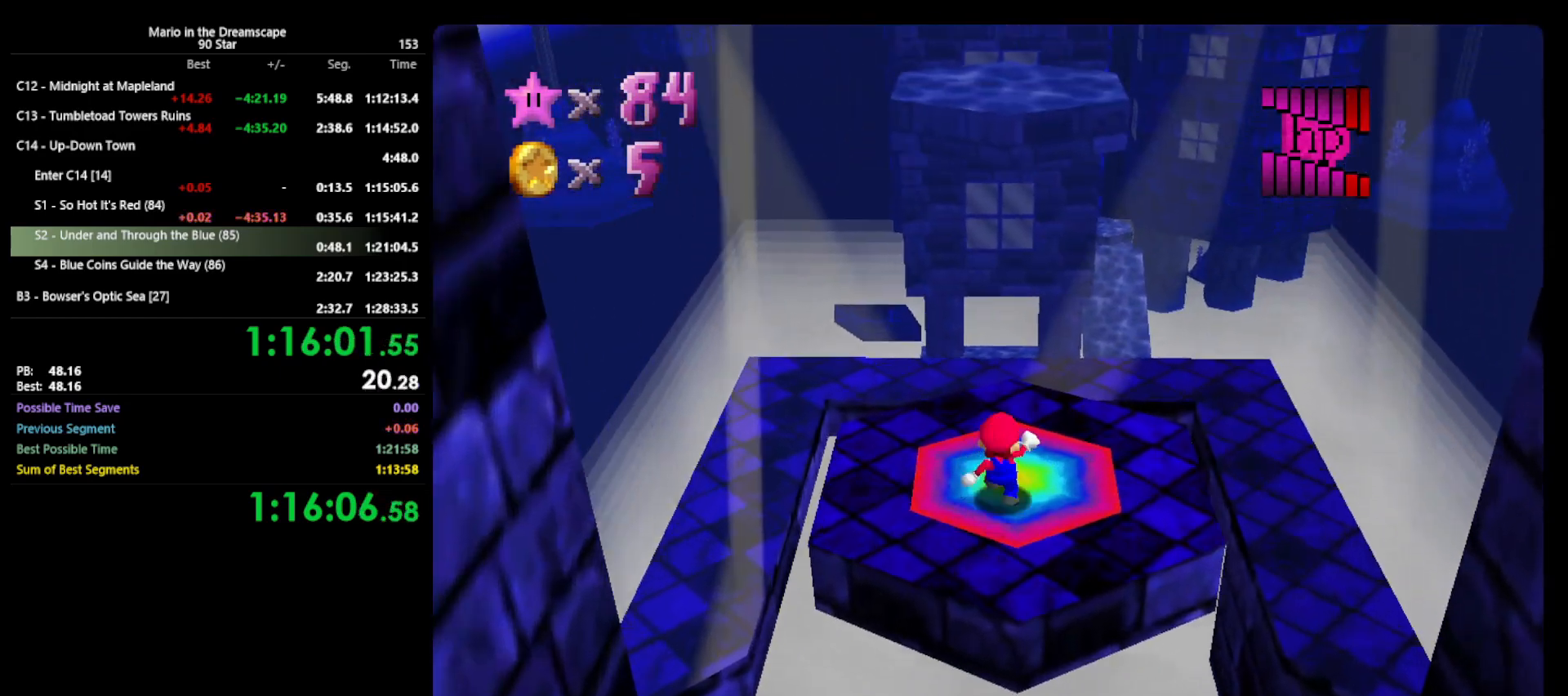
{"buttons": [], "left_stick": "center", "events": []}
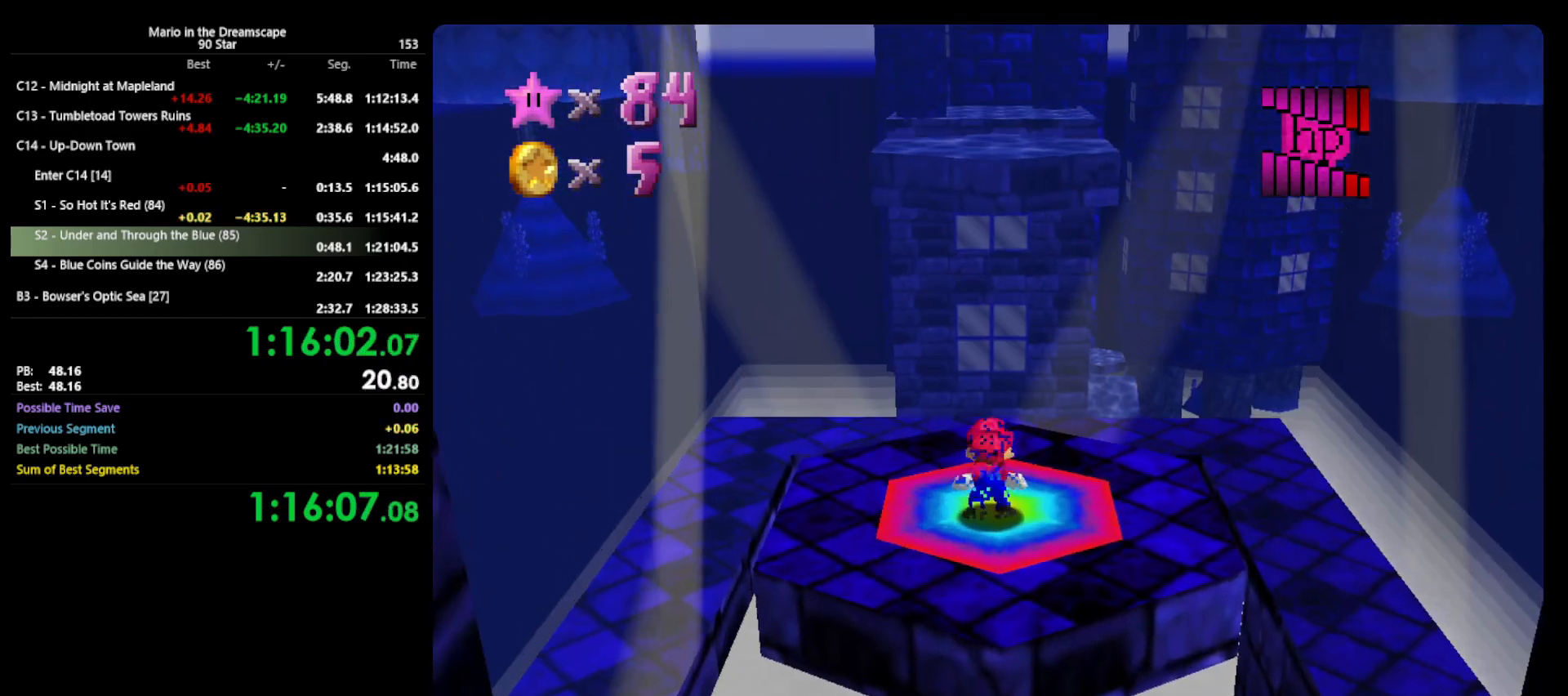
{"buttons": [], "left_stick": "center", "events": []}
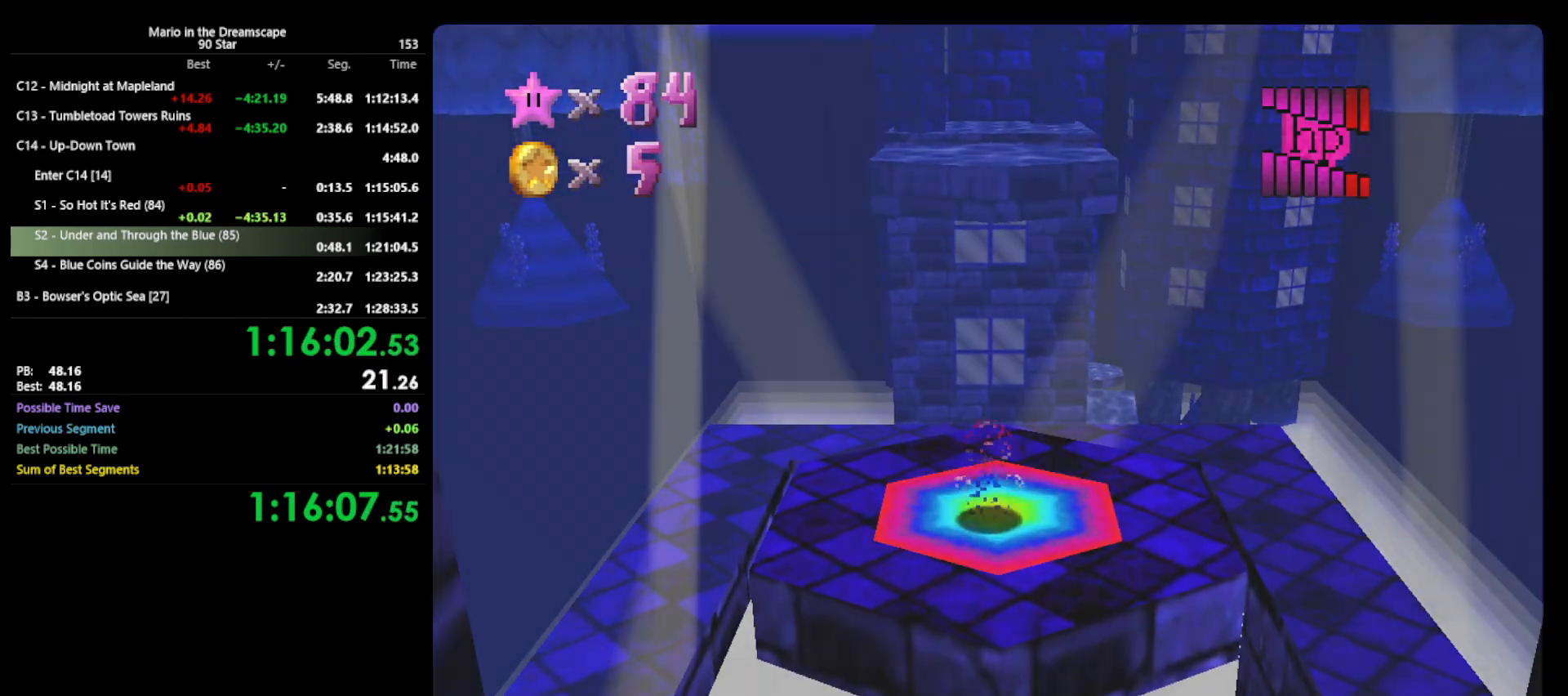
{"buttons": [], "left_stick": "center", "events": []}
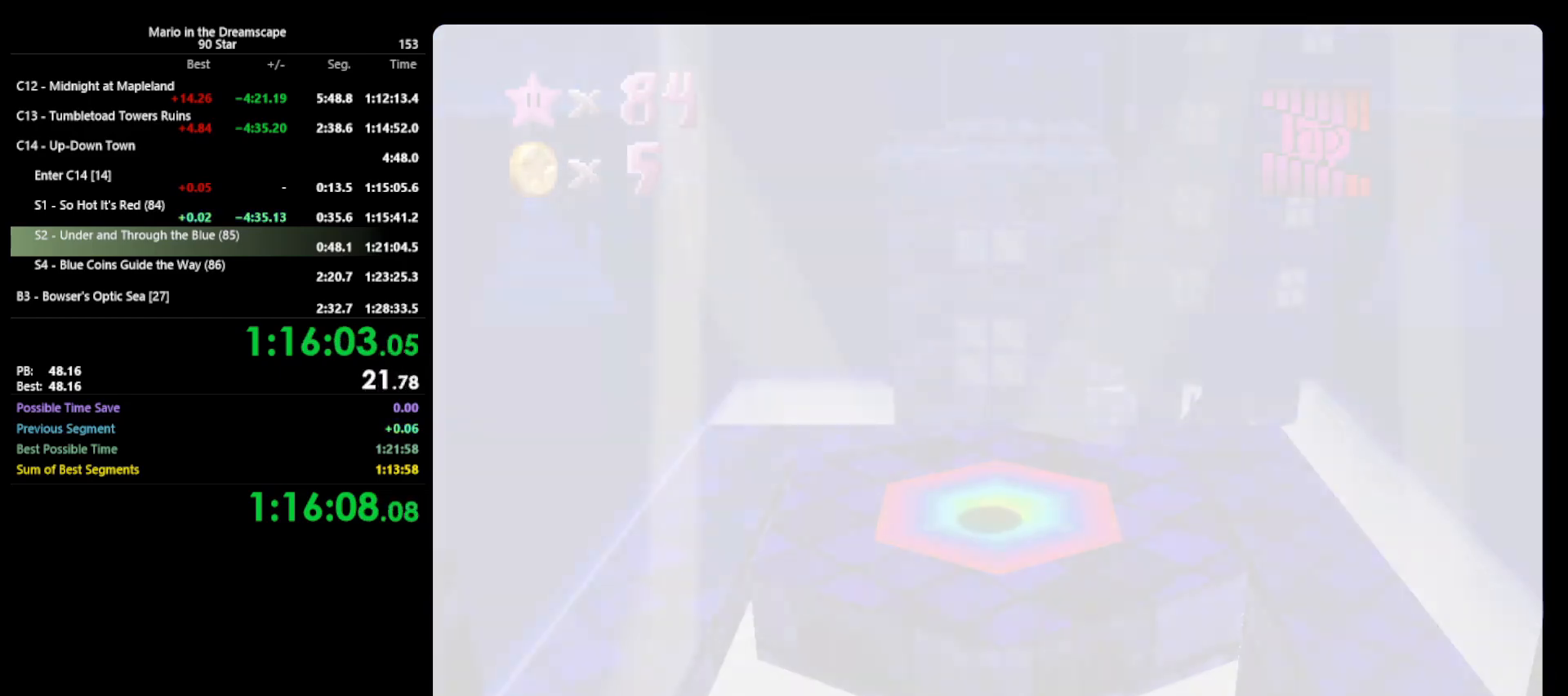
{"buttons": [], "left_stick": "center", "events": []}
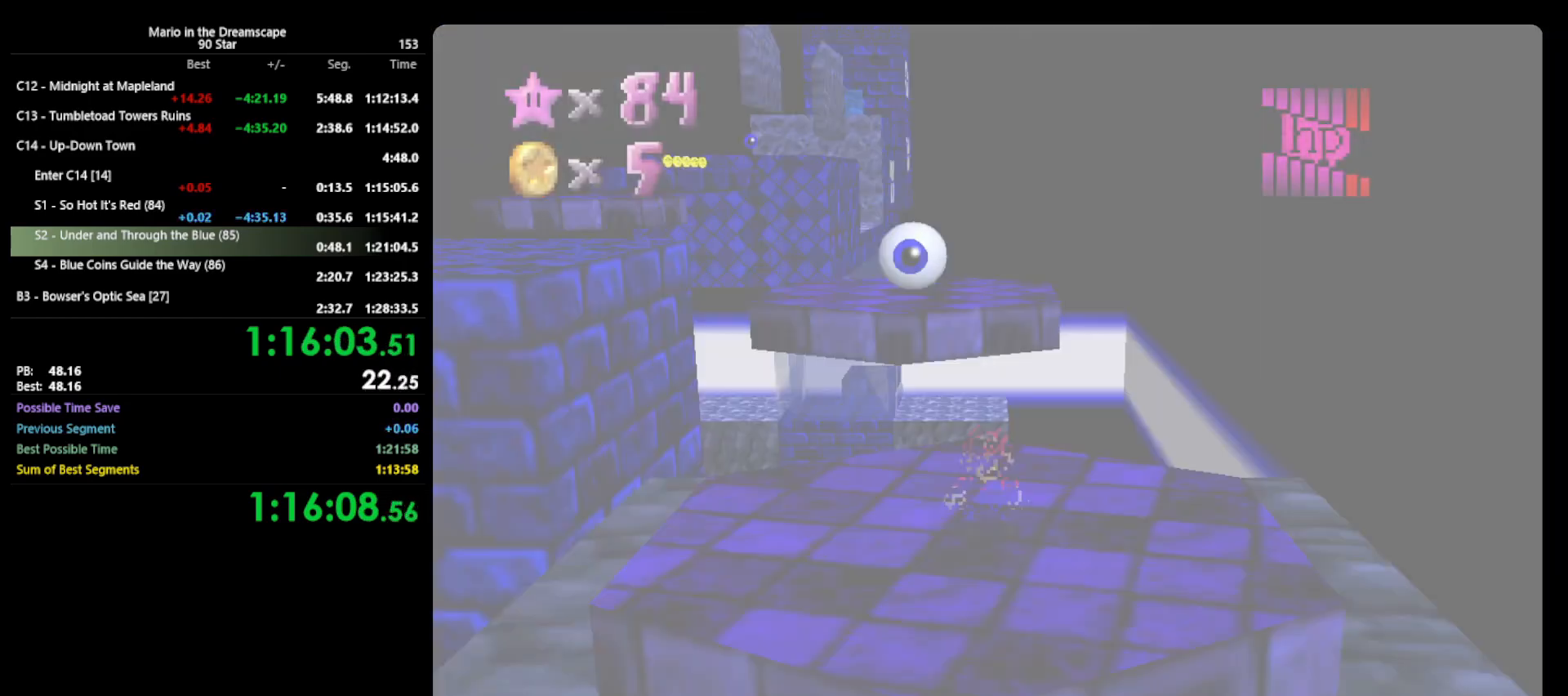
{"buttons": [], "left_stick": "up-left", "events": [[333, "left_stick", "up-left"]]}
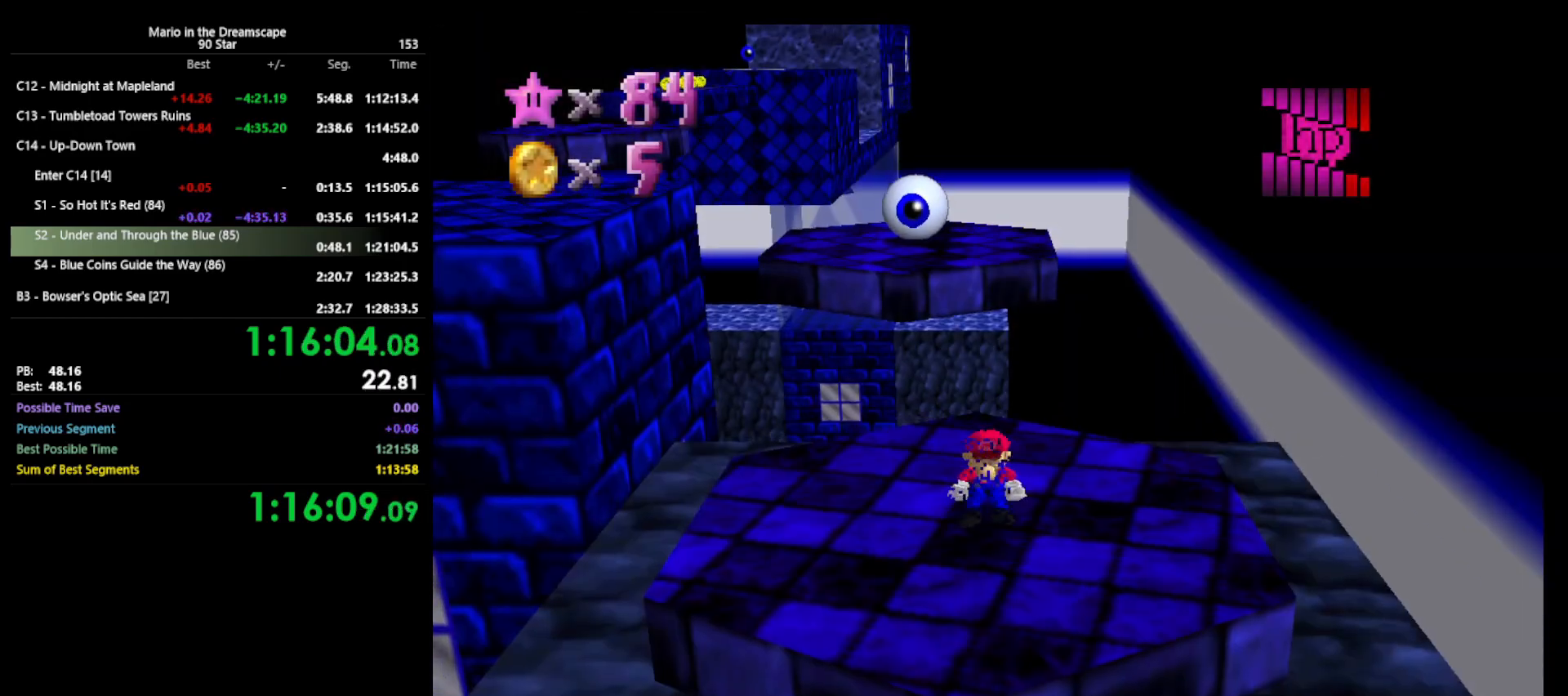
{"buttons": ["A"], "left_stick": "up-left", "events": [[433, "A", "down"]]}
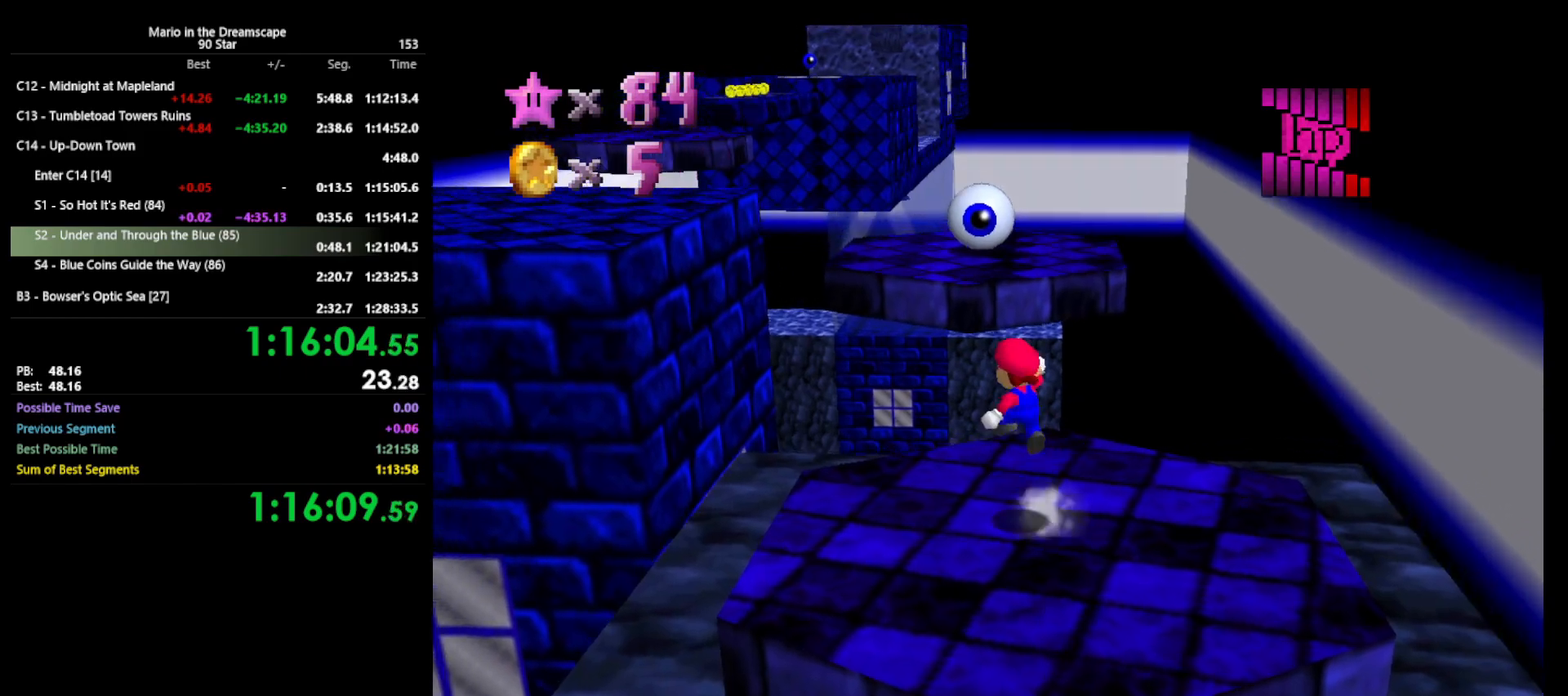
{"buttons": [], "left_stick": "up-left", "events": [[167, "B", "down"], [233, "A", "up"], [233, "B", "up"]]}
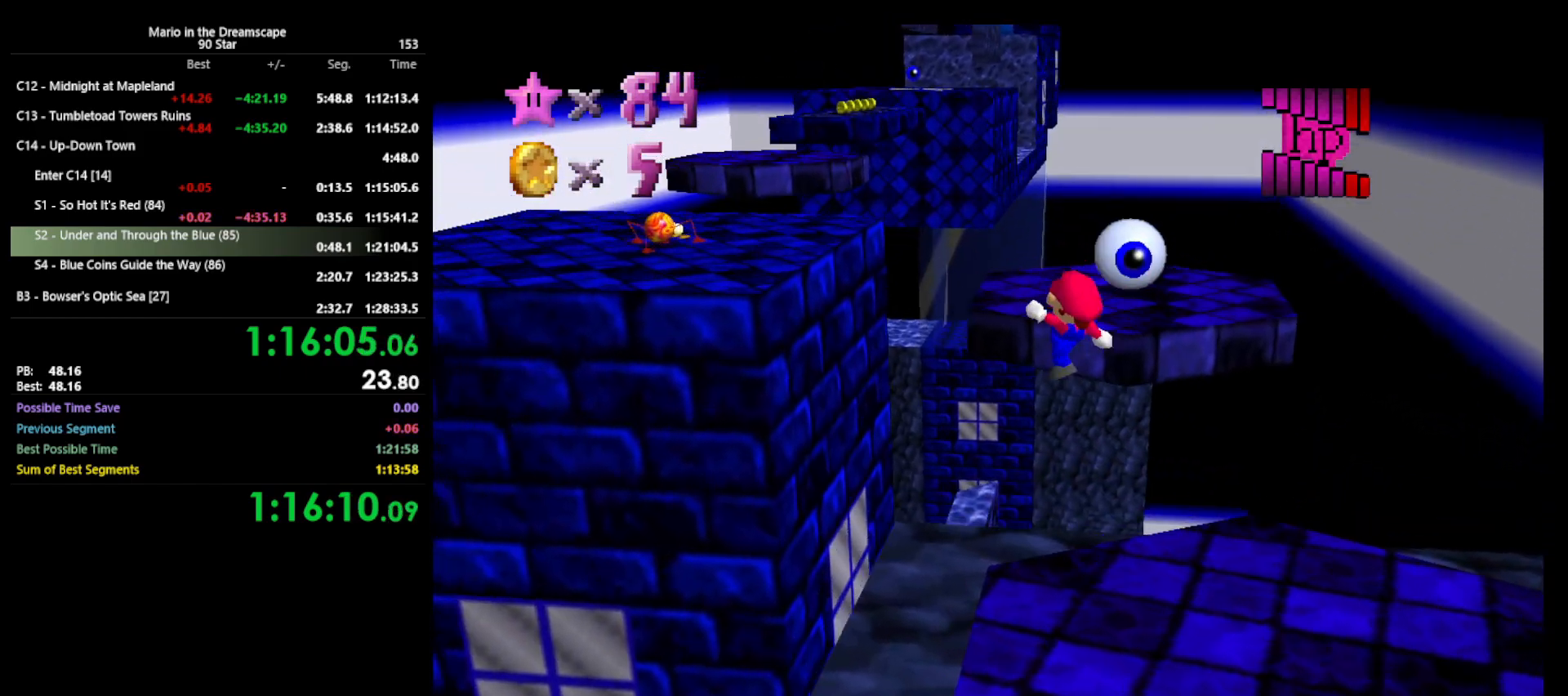
{"buttons": ["A"], "left_stick": "up-left", "events": [[367, "A", "down"]]}
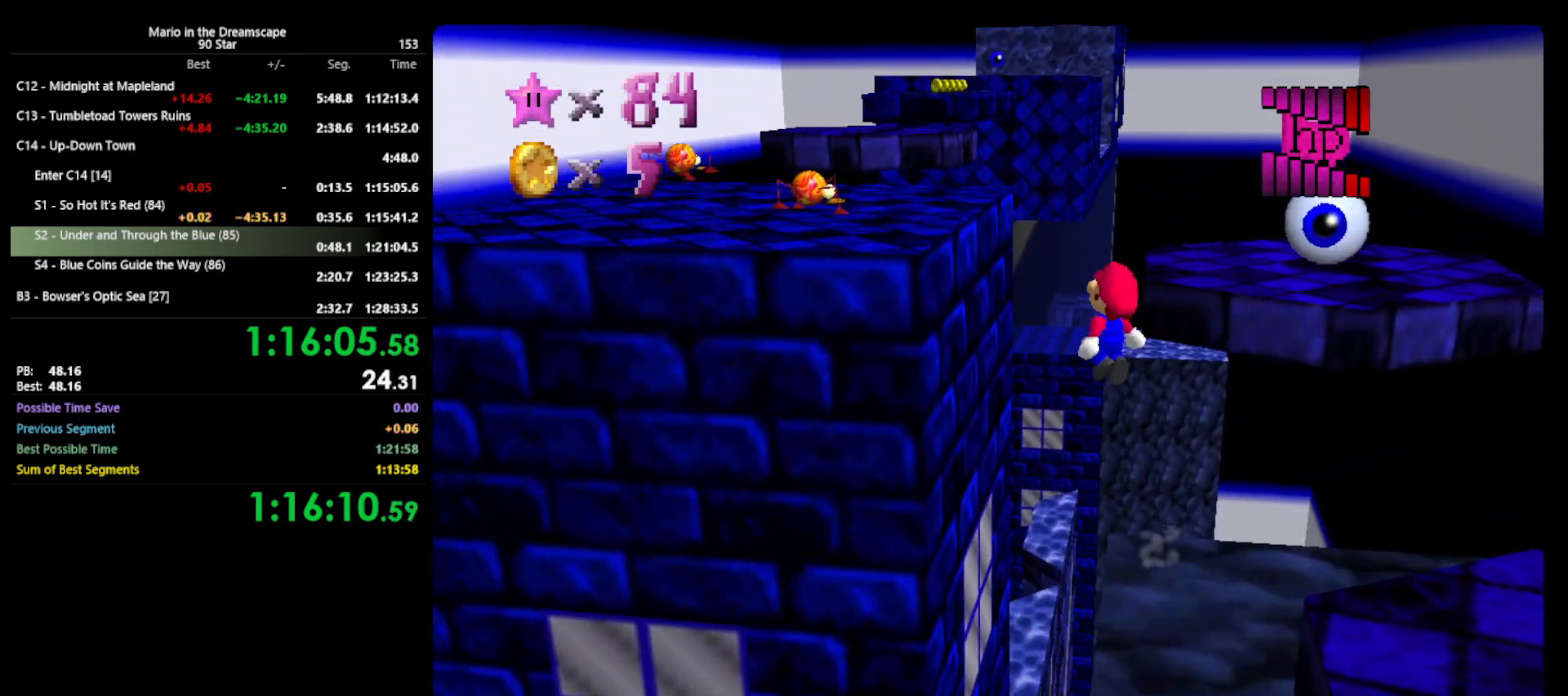
{"buttons": [], "left_stick": "left", "events": [[200, "B", "down"], [300, "left_stick", "left"], [333, "A", "up"], [333, "B", "up"]]}
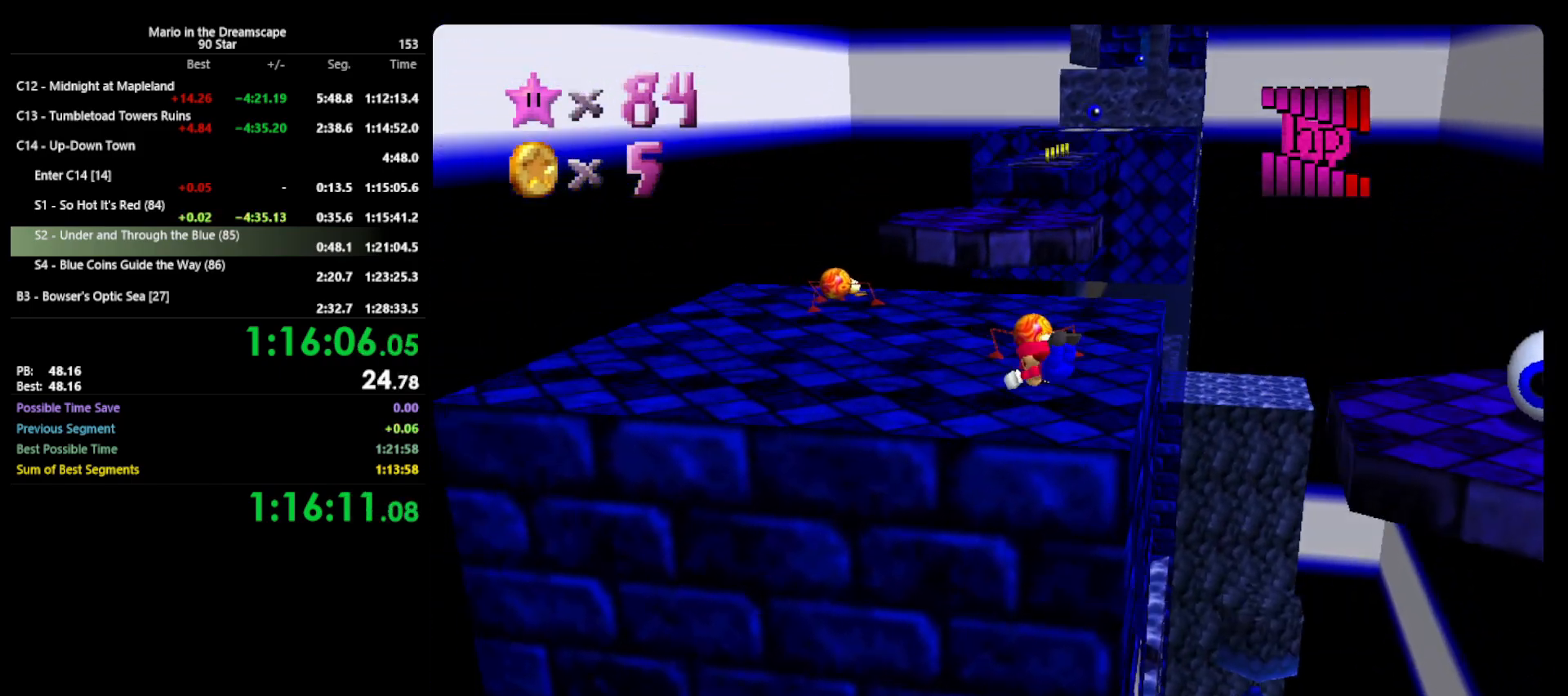
{"buttons": [], "left_stick": "up-left", "events": [[167, "A", "down"], [200, "B", "down"], [233, "left_stick", "up-left"], [300, "A", "up"], [300, "B", "up"]]}
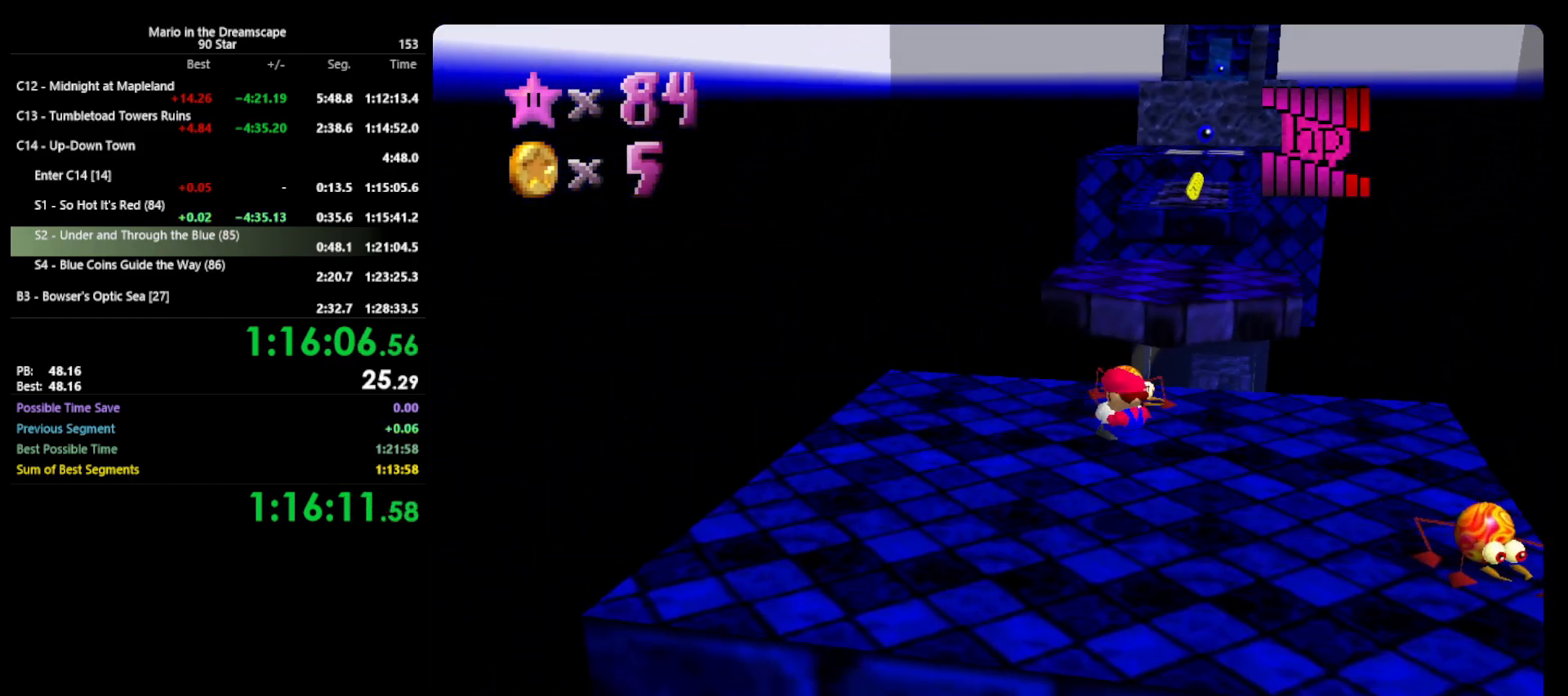
{"buttons": [], "left_stick": "up", "events": [[233, "left_stick", "up-right"], [500, "left_stick", "up"]]}
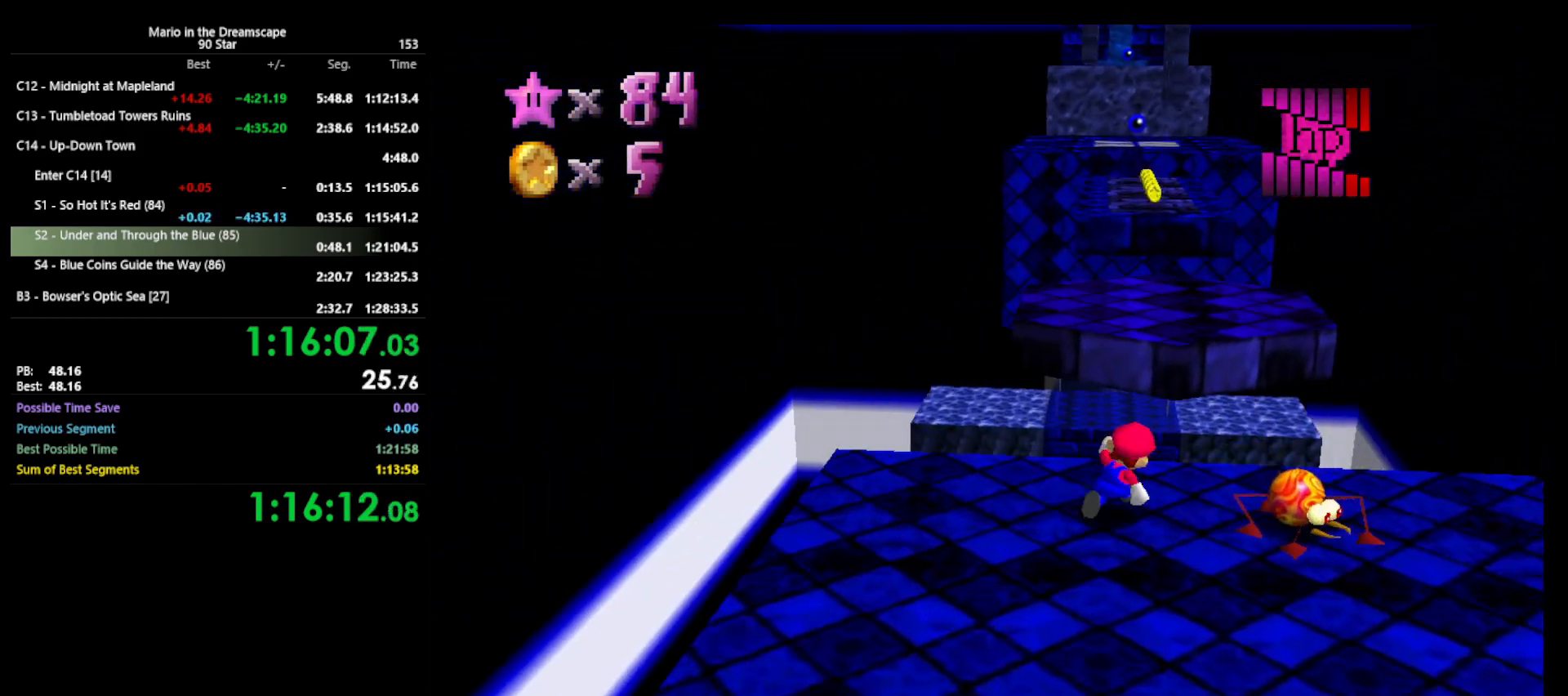
{"buttons": ["A"], "left_stick": "up-right", "events": [[67, "A", "down"], [367, "left_stick", "up-right"]]}